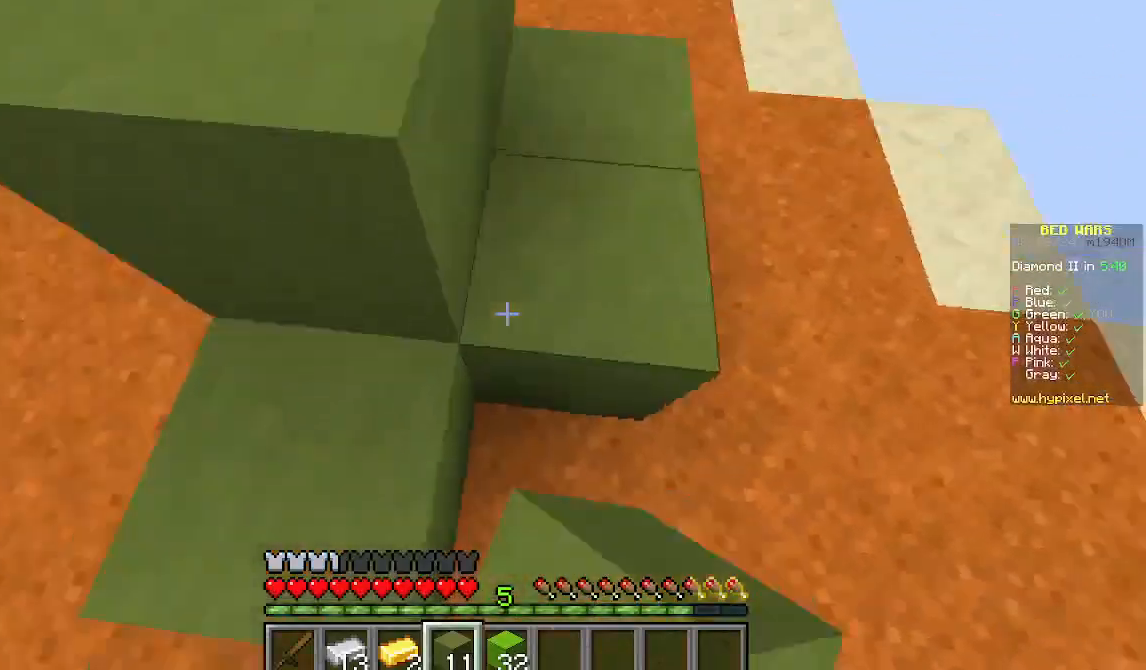
Gameplay with keyboard and mouse; each line is a JSON object with the keys and mouse buttons held at the frame after it. "events" lists presses ("down") and releases ("up") of "a", "d", "s", "w", "mouse_left" and "mouse_right" between this image and that frame as [ms after this image, input, new state], when the widget could be followed in between. "mouse_left", "mouse_right" = the "left", "right" buttons of the "mouse" list. No other keys are recorded. Fast repeated clicks can show as one long hold. Mouse movement is not recorded.
{"keys": ["w"], "mouse": [], "events": [[111, "mouse_right", "up"]]}
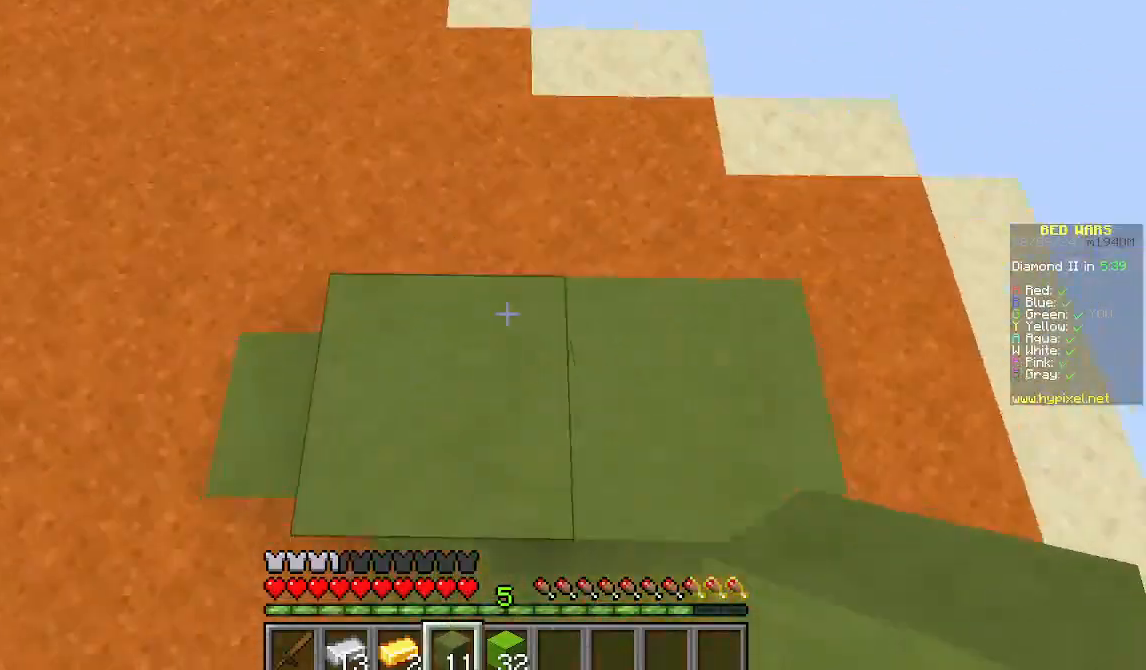
{"keys": ["d"], "mouse": [], "events": [[200, "w", "up"], [311, "d", "down"], [311, "mouse_right", "down"], [489, "mouse_right", "up"]]}
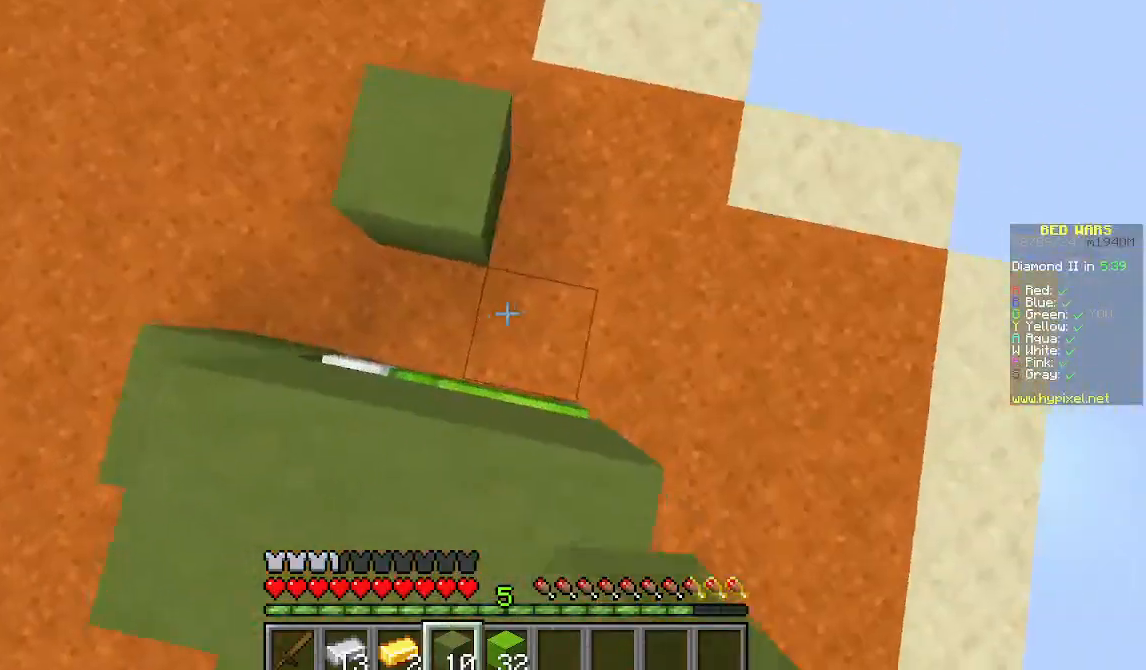
{"keys": ["a"], "mouse": [], "events": [[89, "mouse_right", "down"], [222, "mouse_right", "up"], [333, "d", "up"], [400, "a", "down"]]}
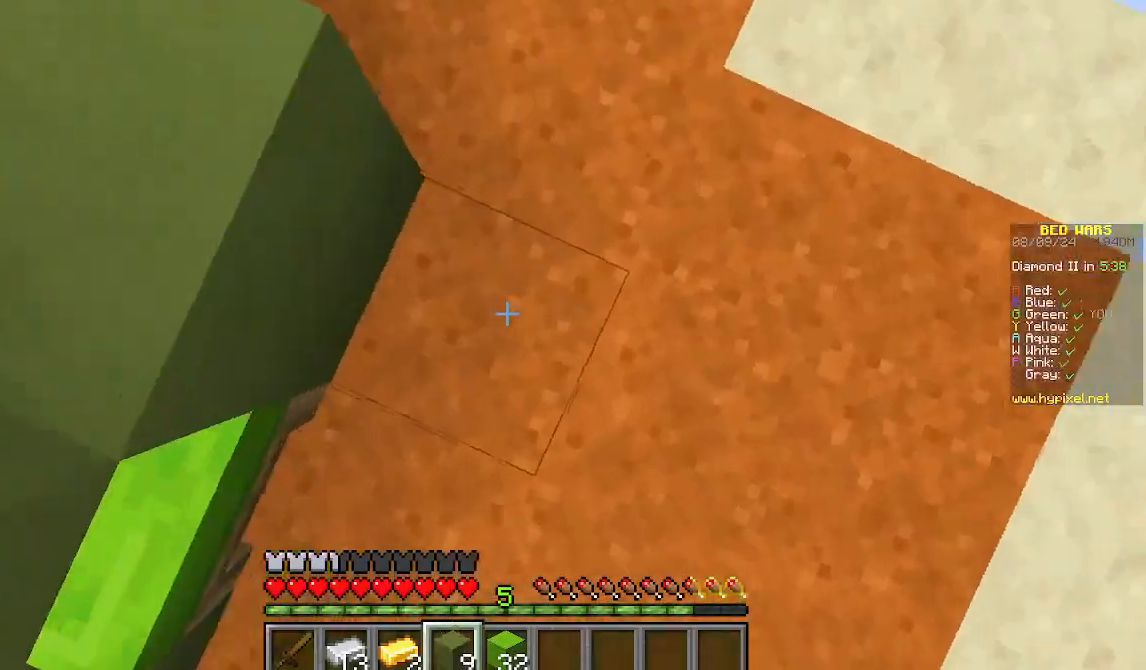
{"keys": ["a"], "mouse": [], "events": [[133, "a", "up"], [400, "a", "down"]]}
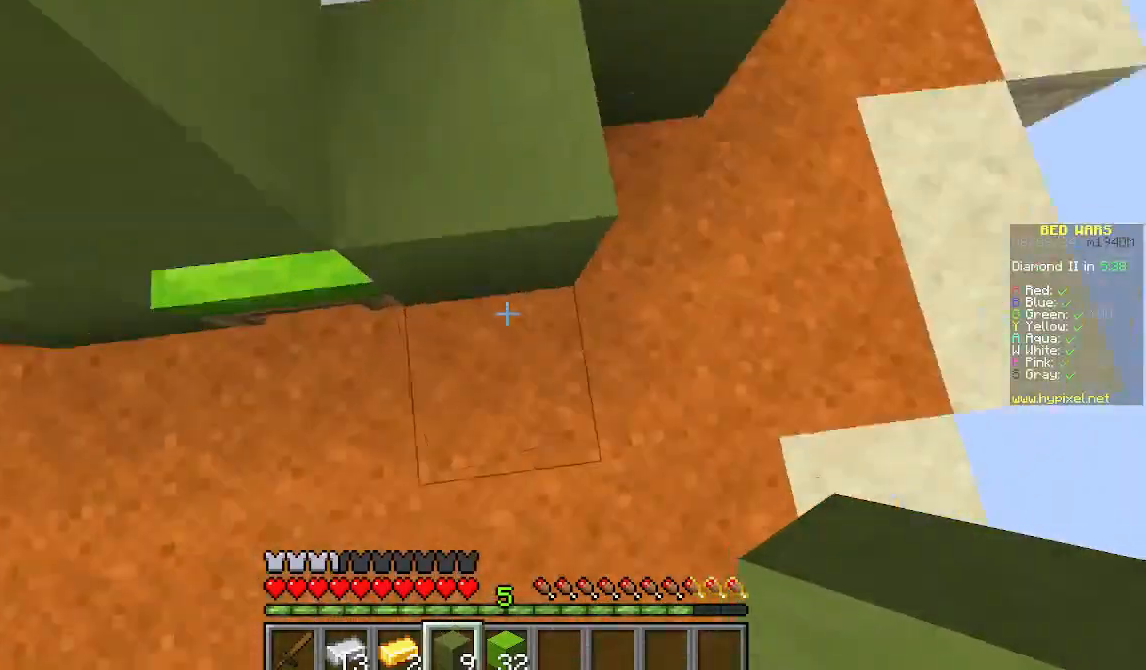
{"keys": [], "mouse": [], "events": [[311, "a", "up"]]}
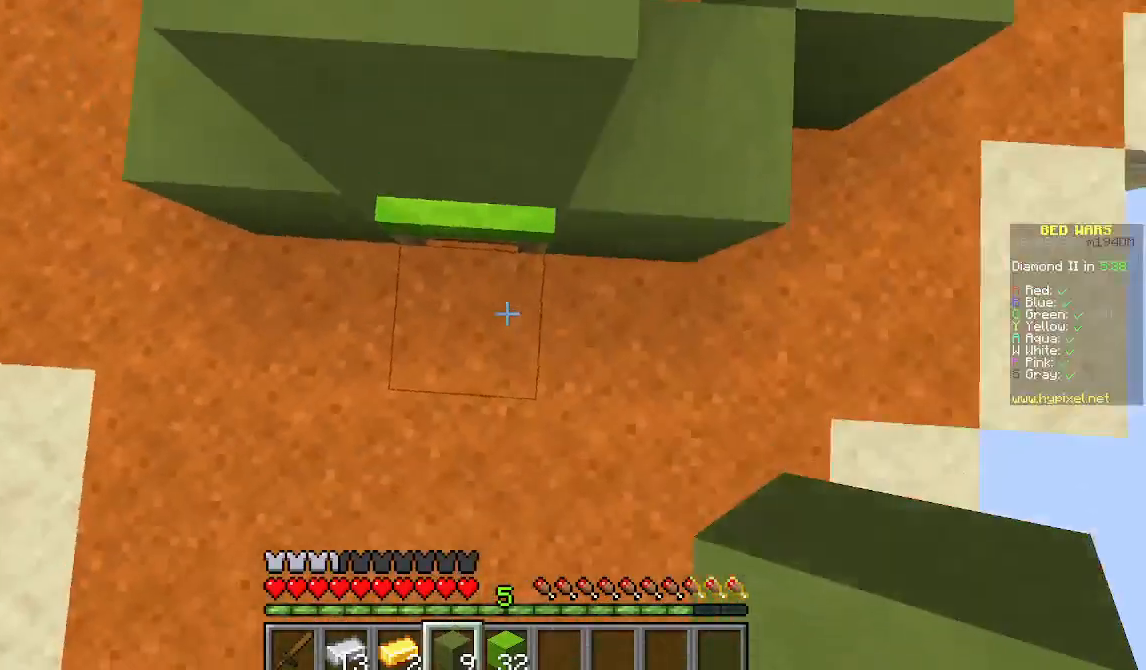
{"keys": ["w"], "mouse": [], "events": [[89, "mouse_right", "down"], [222, "mouse_right", "up"], [289, "w", "down"]]}
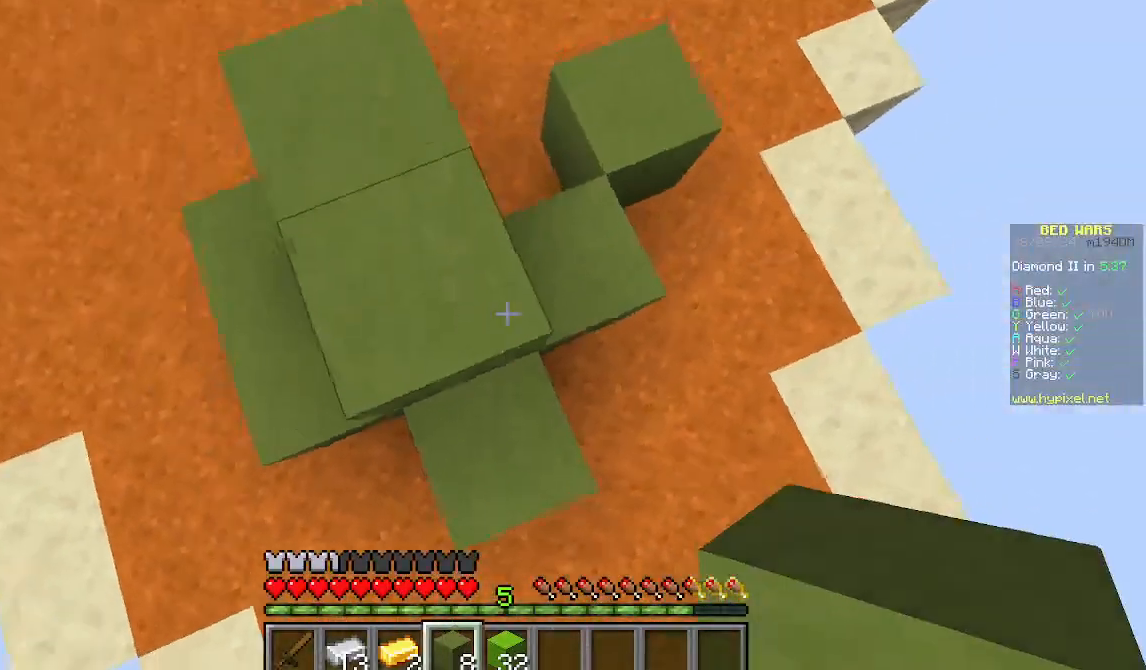
{"keys": [], "mouse": ["right"], "events": [[311, "w", "up"], [444, "mouse_right", "down"]]}
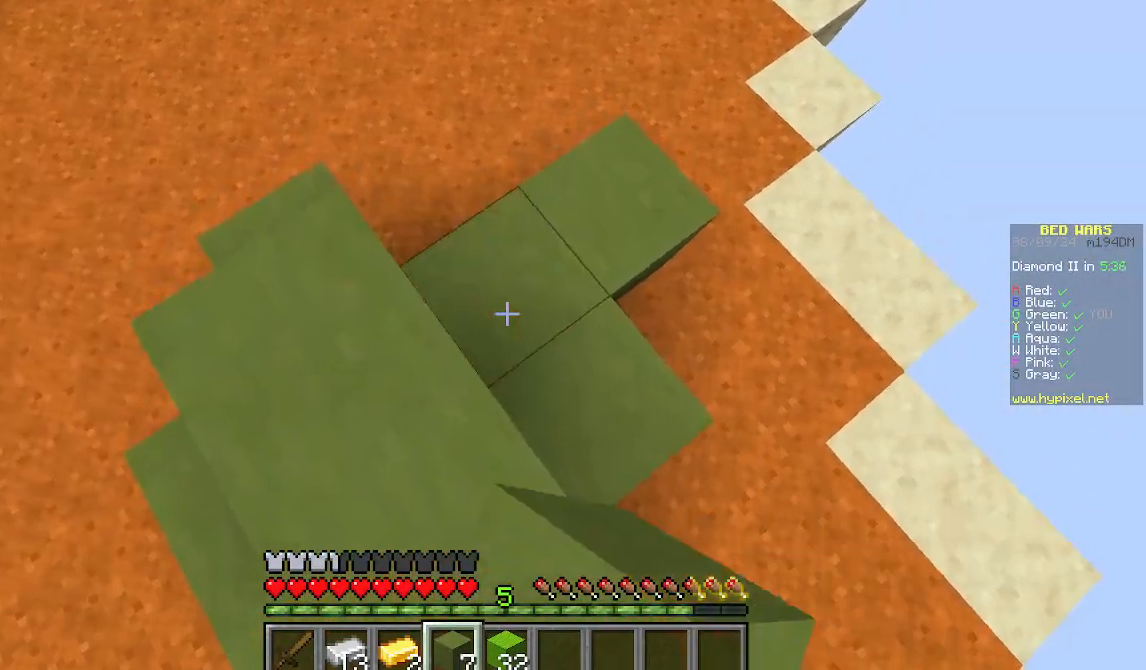
{"keys": [], "mouse": [], "events": [[67, "mouse_right", "up"]]}
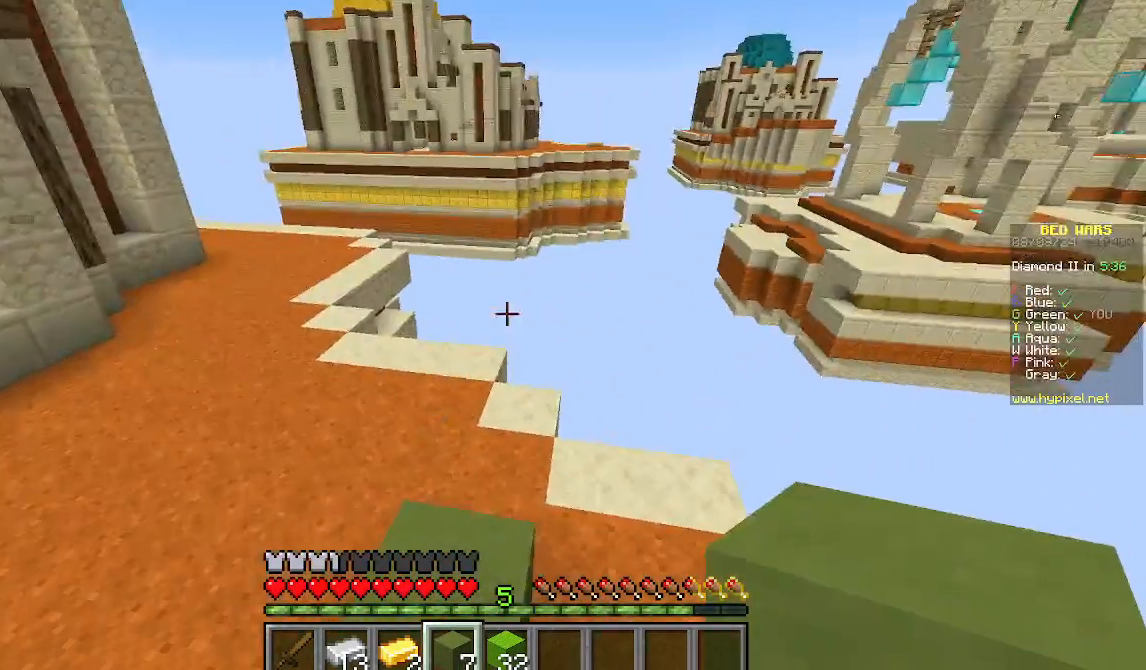
{"keys": [], "mouse": [], "events": [[178, "a", "down"], [289, "a", "up"], [333, "w", "down"], [467, "w", "up"]]}
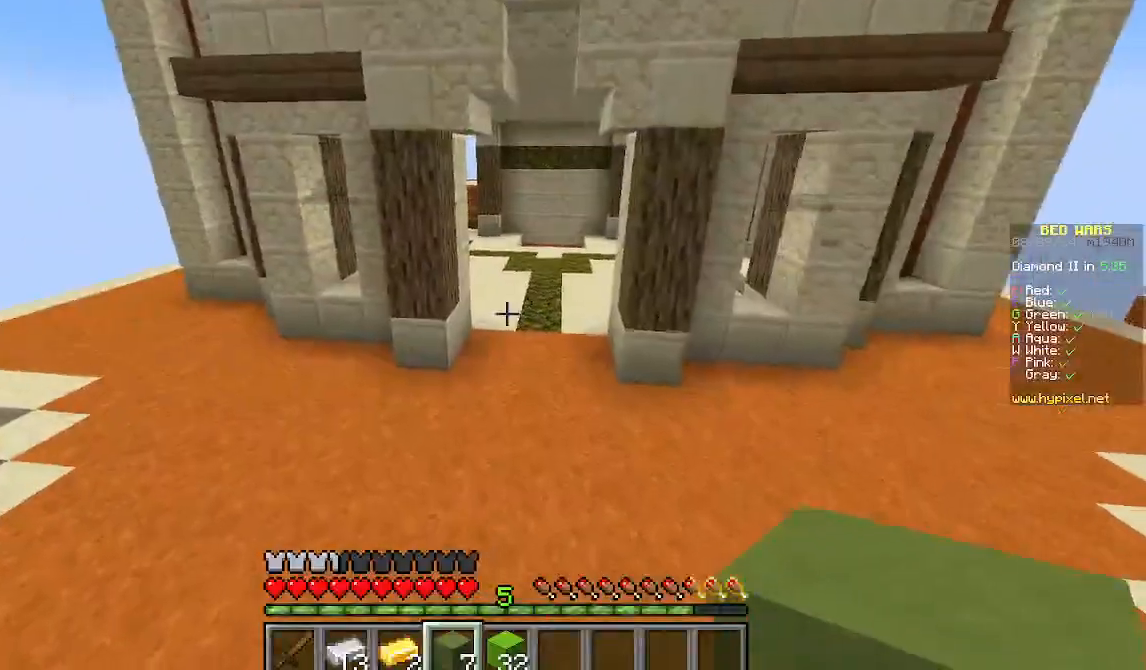
{"keys": ["w"], "mouse": [], "events": [[22, "w", "down"]]}
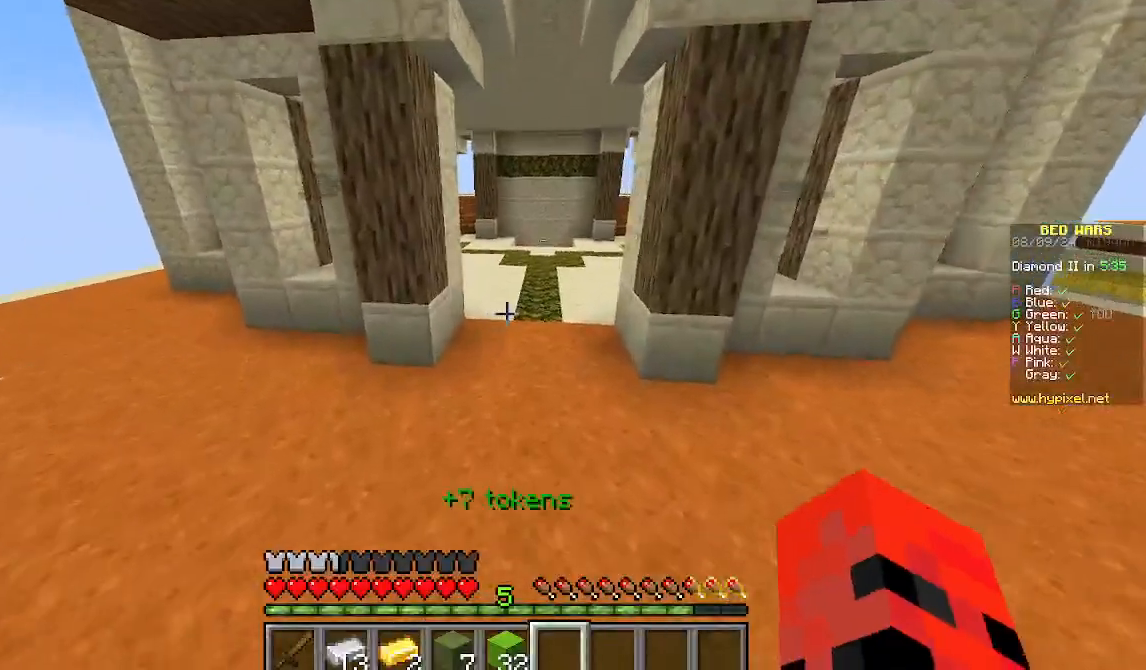
{"keys": ["w"], "mouse": [], "events": []}
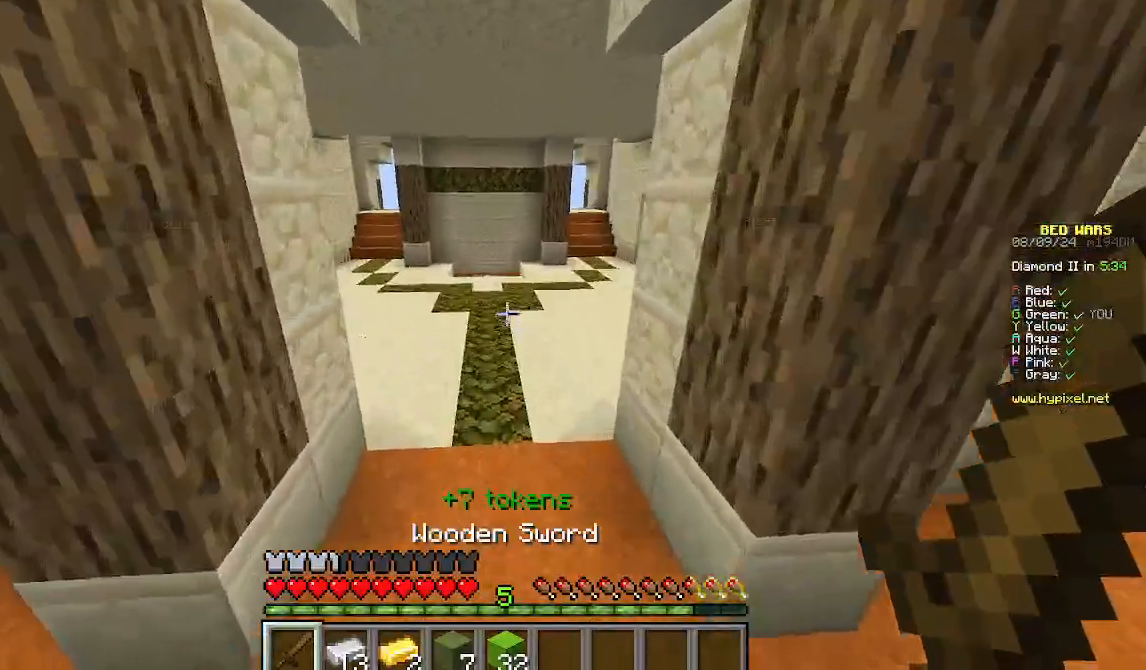
{"keys": ["w"], "mouse": [], "events": []}
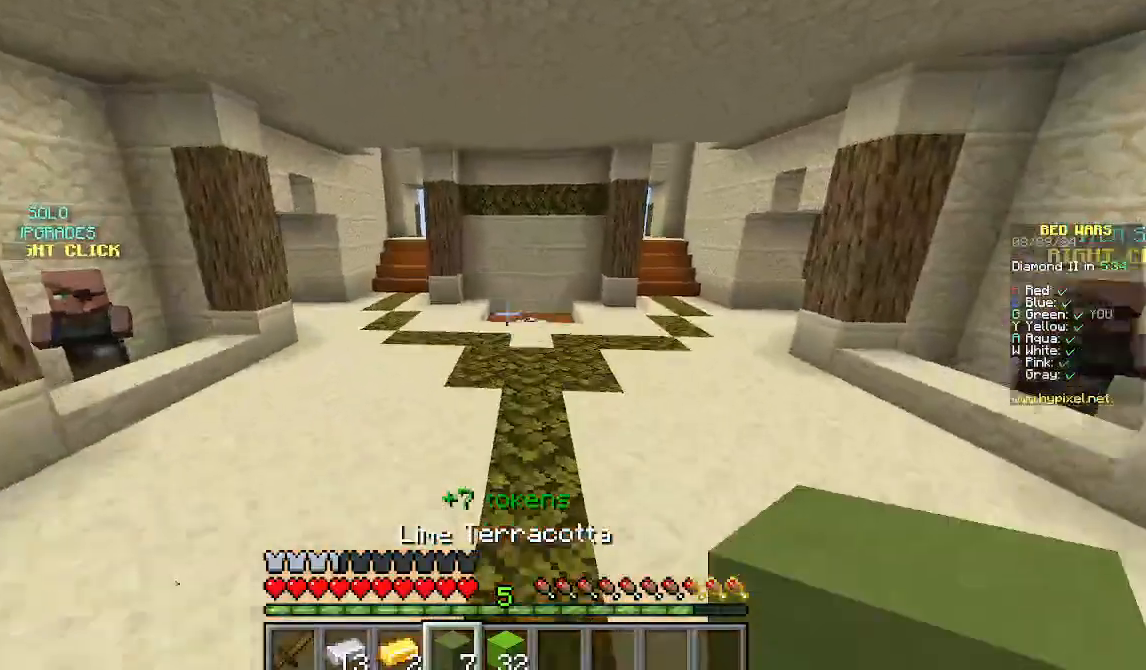
{"keys": ["w"], "mouse": [], "events": []}
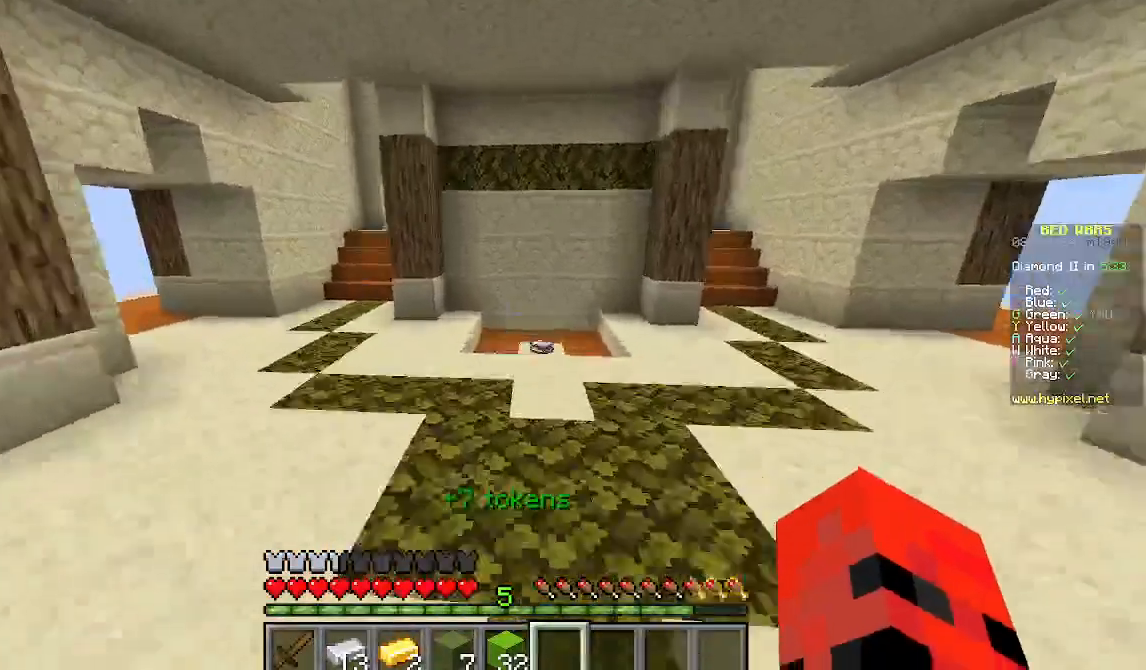
{"keys": ["w"], "mouse": [], "events": []}
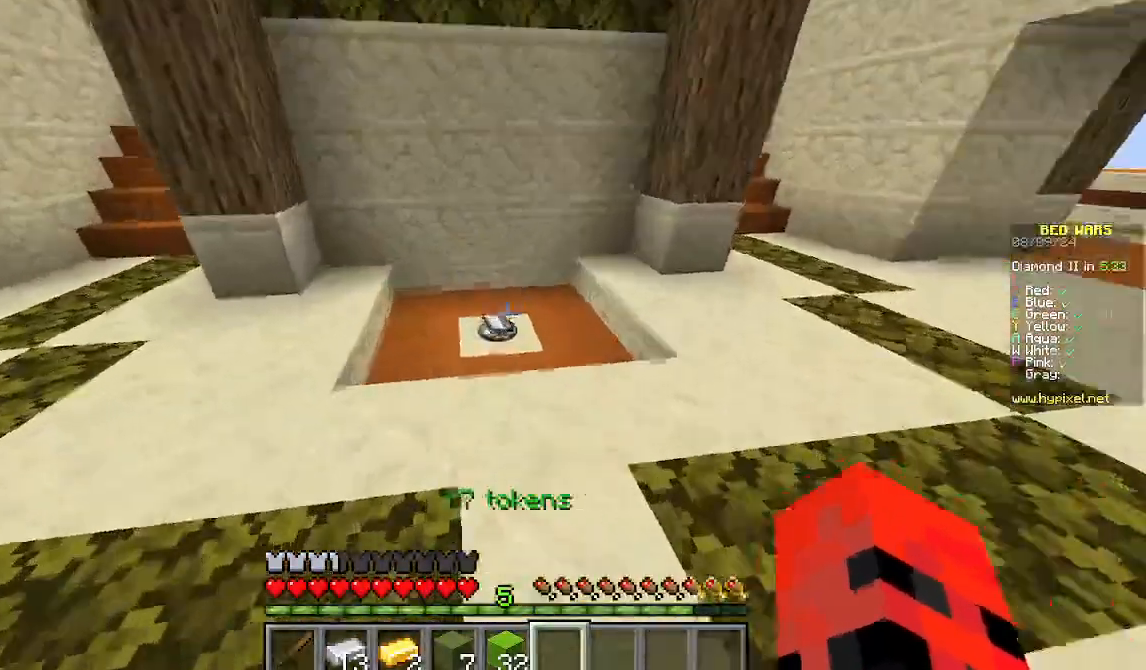
{"keys": ["a", "w"], "mouse": [], "events": [[400, "a", "down"]]}
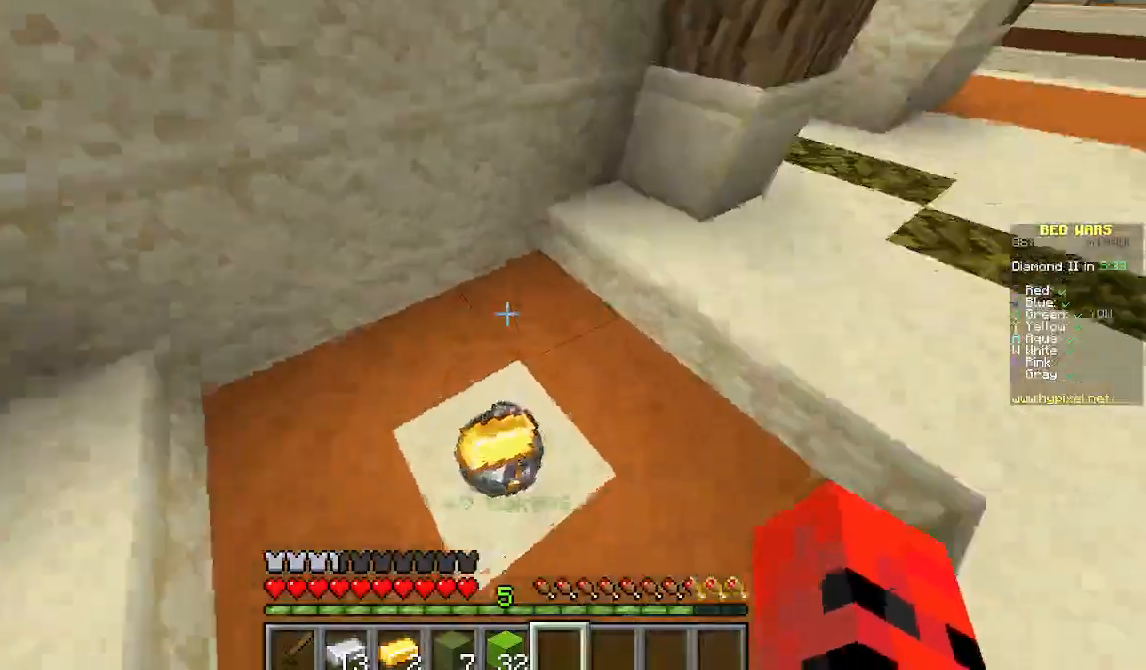
{"keys": ["w"], "mouse": [], "events": [[178, "a", "up"]]}
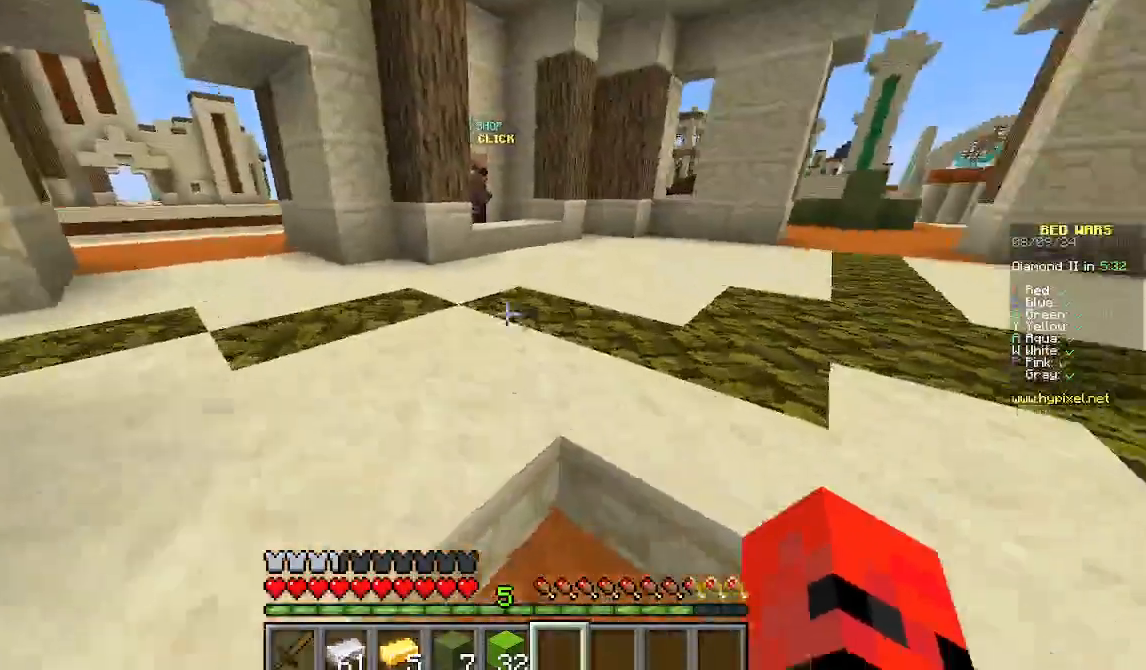
{"keys": ["w"], "mouse": [], "events": []}
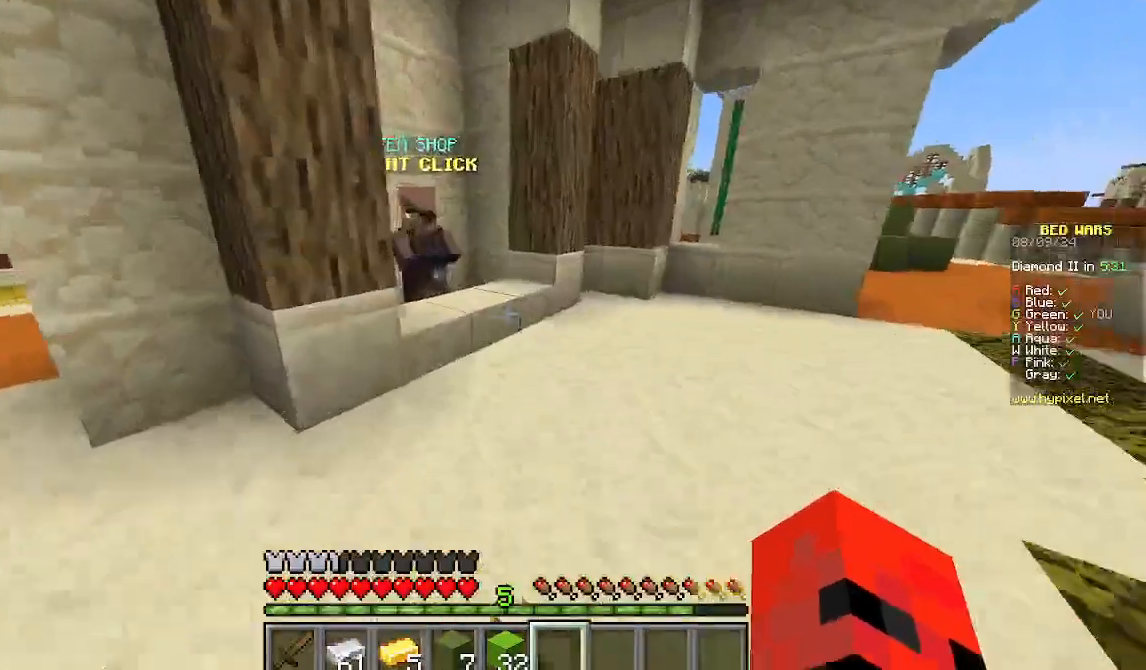
{"keys": ["w"], "mouse": [], "events": []}
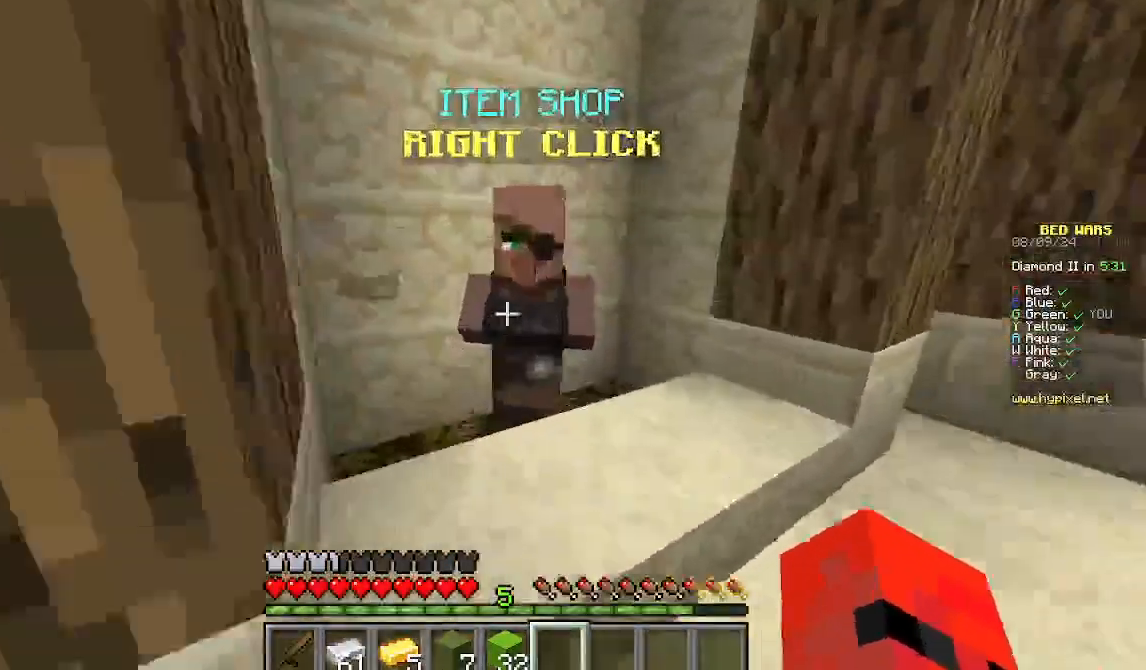
{"keys": [], "mouse": []}